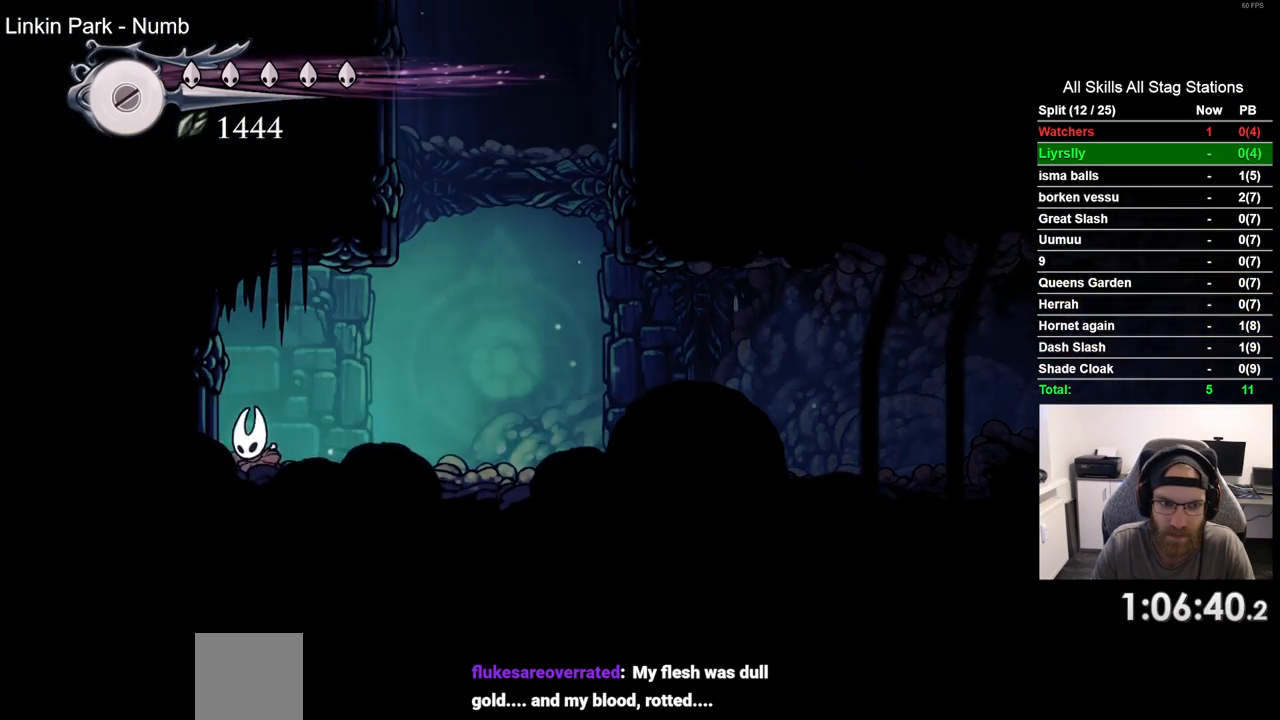
Gameplay with a controller (PlayStation layout); each line is a JSON object with the inputs held at the frame after it. "events" lists button and stick changes between this image and that frame as [ms after this image, input, new state], when the widget could be followed in between. Not read: R1 SQUARE.
{"buttons": ["CROSS"], "left_stick": "center", "right_stick": "center", "events": [[17, "DPAD_RIGHT", "down"], [250, "CROSS", "down"], [483, "DPAD_RIGHT", "up"]]}
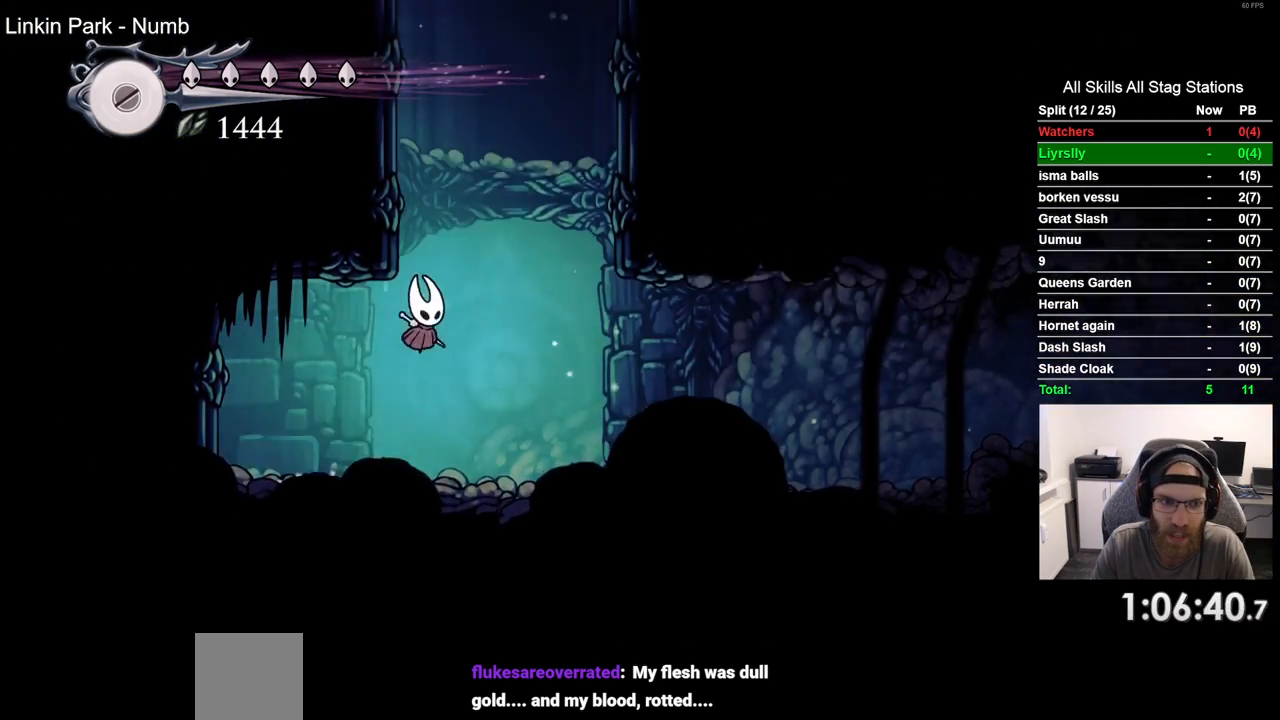
{"buttons": ["CROSS", "DPAD_LEFT"], "left_stick": "center", "right_stick": "center", "events": [[50, "DPAD_LEFT", "down"], [233, "CROSS", "up"], [317, "CROSS", "down"]]}
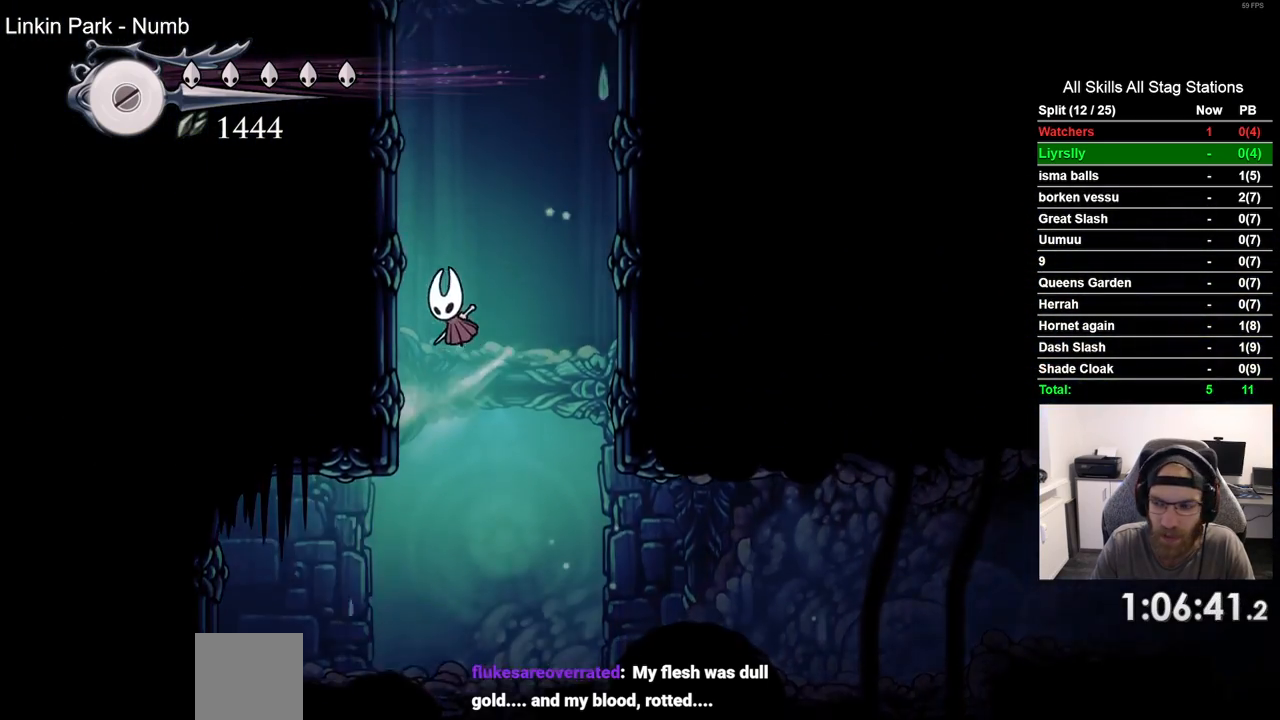
{"buttons": ["DPAD_LEFT"], "left_stick": "center", "right_stick": "center", "events": [[100, "CROSS", "up"], [183, "CROSS", "down"], [483, "CROSS", "up"]]}
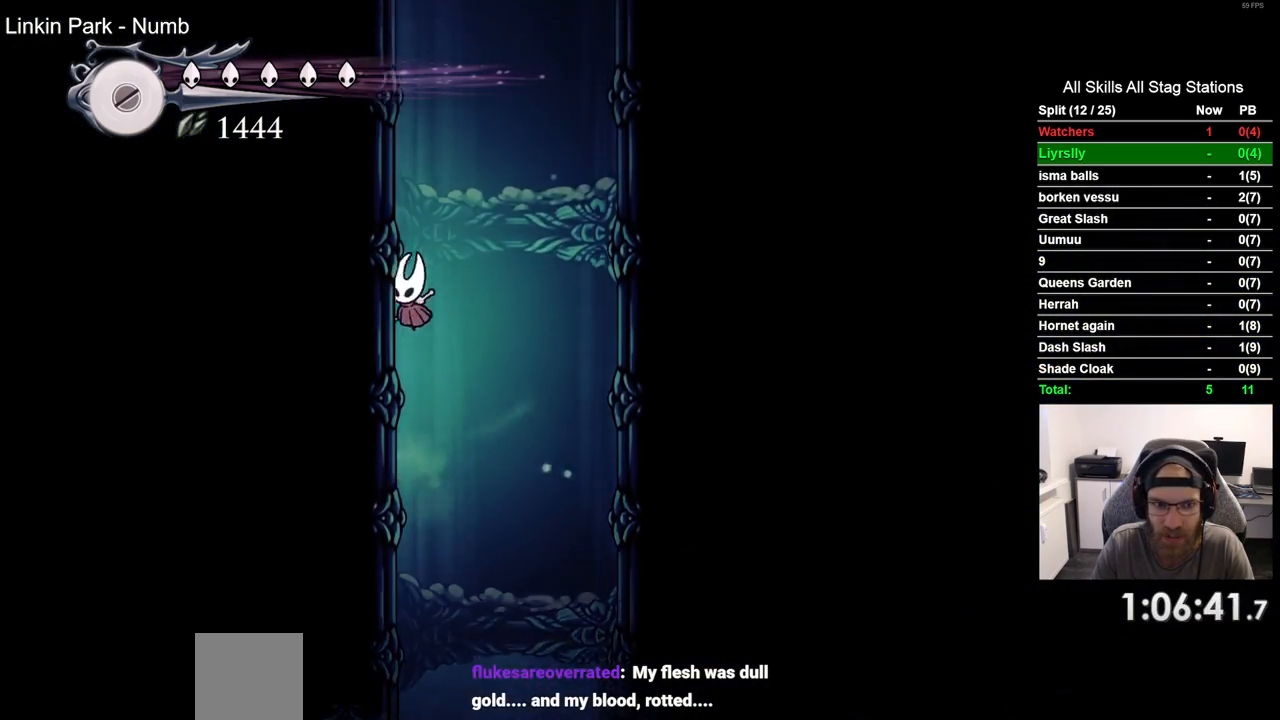
{"buttons": ["CROSS", "DPAD_LEFT"], "left_stick": "center", "right_stick": "center", "events": [[67, "CROSS", "down"], [383, "CROSS", "up"], [467, "CROSS", "down"]]}
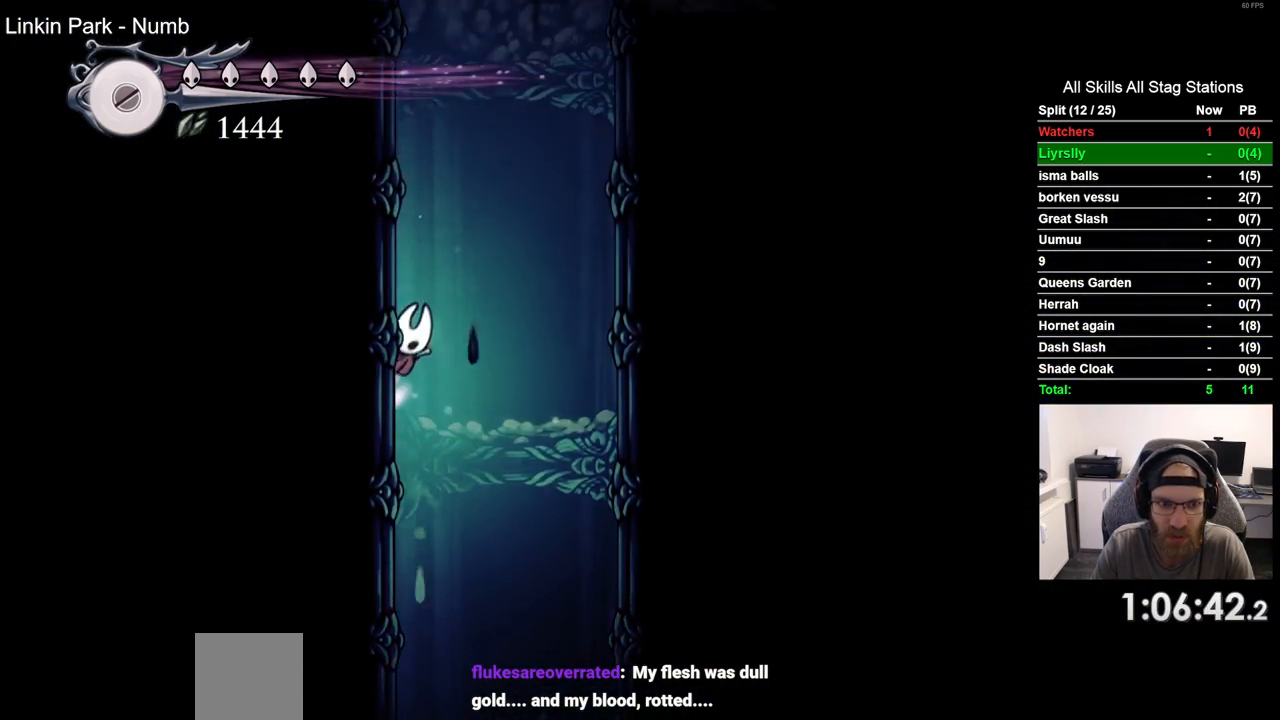
{"buttons": ["CROSS", "DPAD_LEFT"], "left_stick": "center", "right_stick": "center", "events": [[250, "CROSS", "up"], [333, "CROSS", "down"]]}
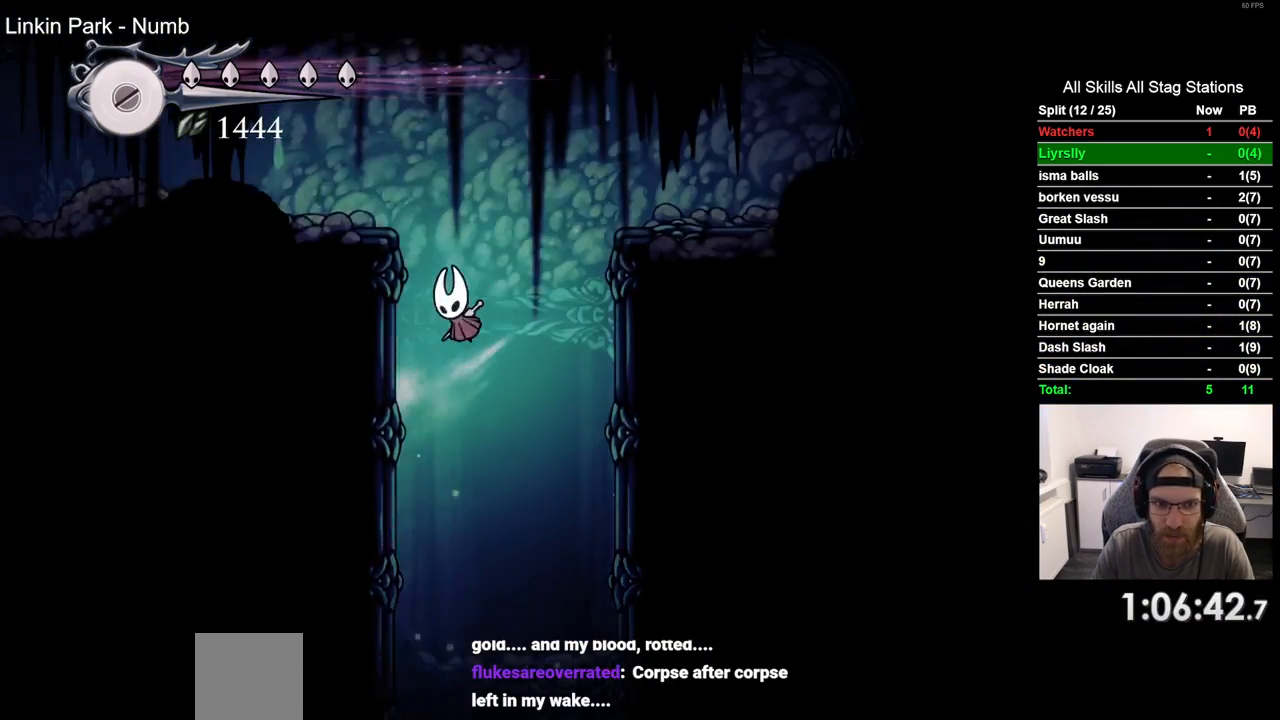
{"buttons": ["R2", "DPAD_LEFT"], "left_stick": "center", "right_stick": "center", "events": [[283, "CROSS", "up"], [333, "R2", "down"]]}
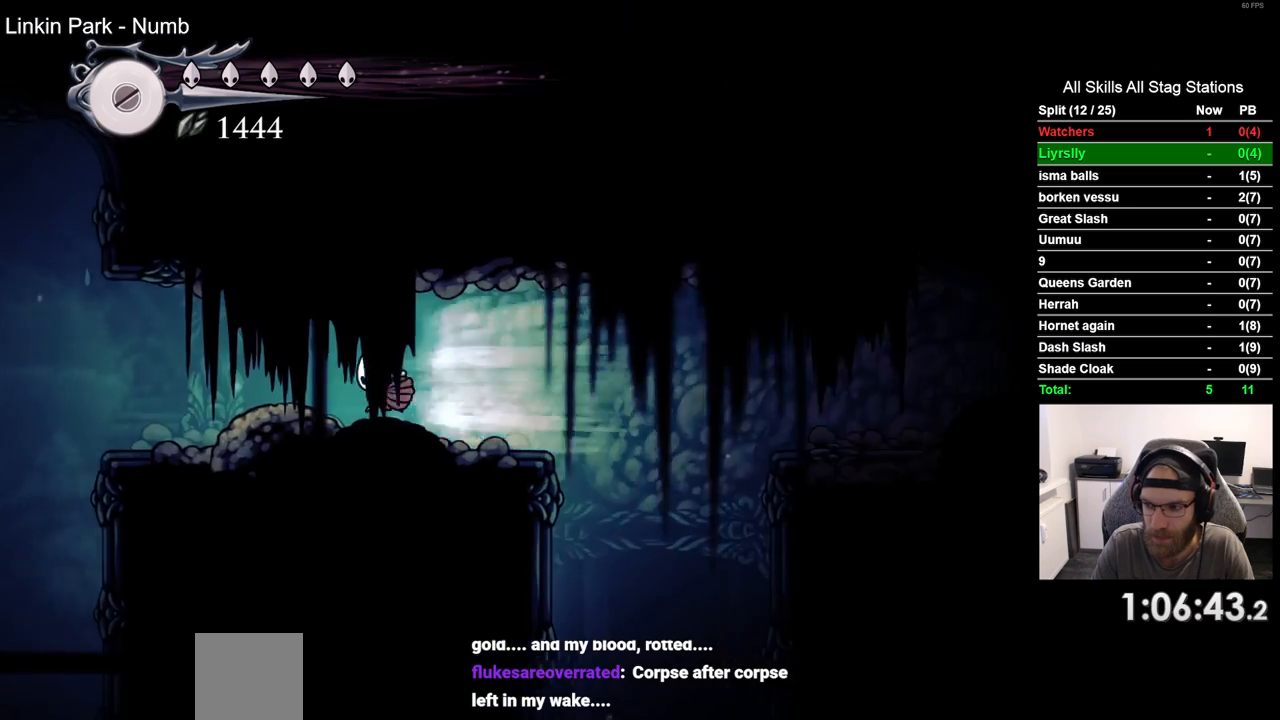
{"buttons": ["R2", "DPAD_LEFT"], "left_stick": "center", "right_stick": "center", "events": [[83, "R2", "up"], [400, "R2", "down"]]}
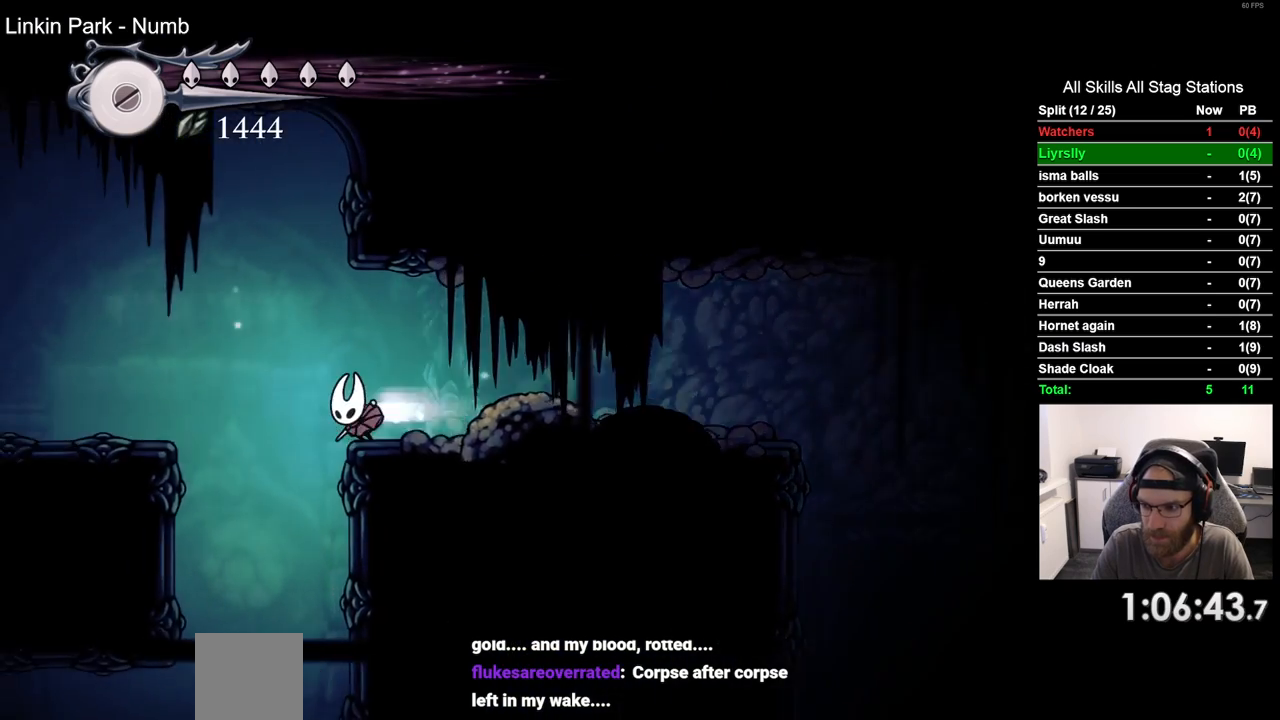
{"buttons": ["DPAD_RIGHT"], "left_stick": "center", "right_stick": "center", "events": [[133, "R2", "up"], [283, "DPAD_LEFT", "up"], [467, "DPAD_RIGHT", "down"]]}
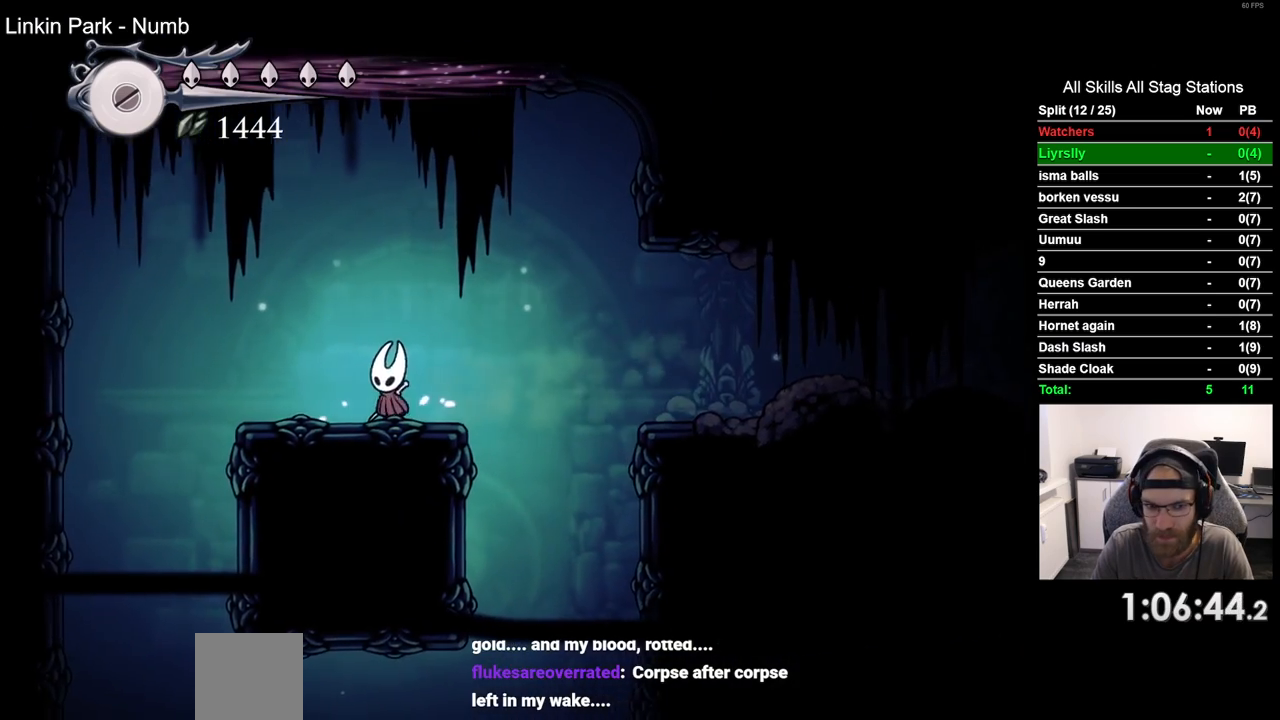
{"buttons": [], "left_stick": "center", "right_stick": "center", "events": [[300, "DPAD_RIGHT", "up"]]}
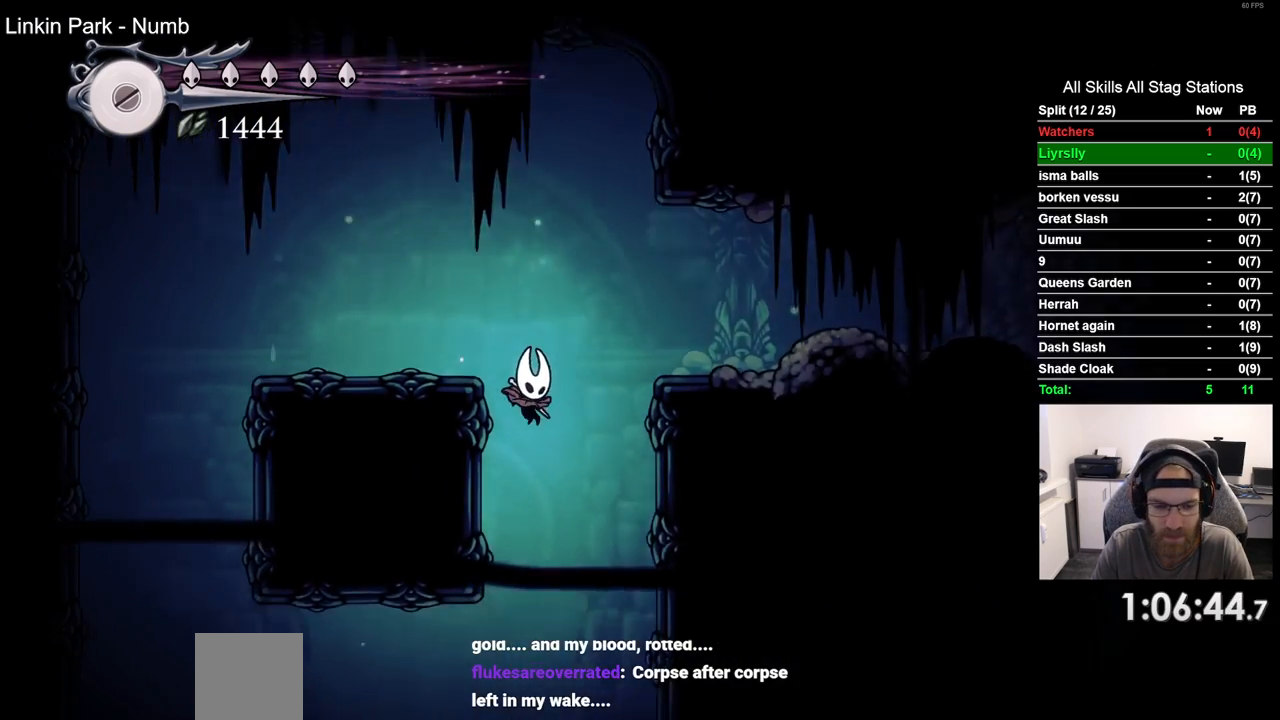
{"buttons": ["DPAD_UP", "DPAD_LEFT"], "left_stick": "center", "right_stick": "center", "events": [[83, "DPAD_LEFT", "down"], [500, "DPAD_UP", "down"]]}
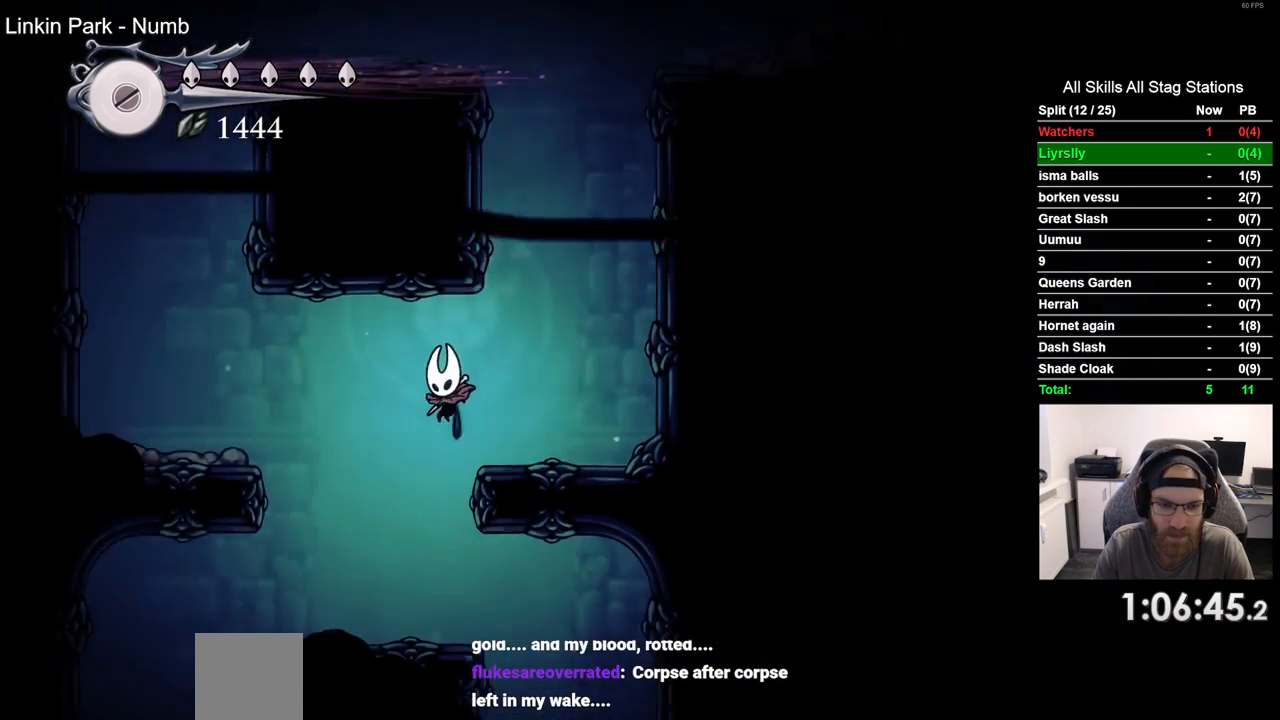
{"buttons": [], "left_stick": "center", "right_stick": "center", "events": [[17, "DPAD_LEFT", "up"], [50, "DPAD_UP", "up"], [100, "DPAD_RIGHT", "down"], [383, "DPAD_RIGHT", "up"]]}
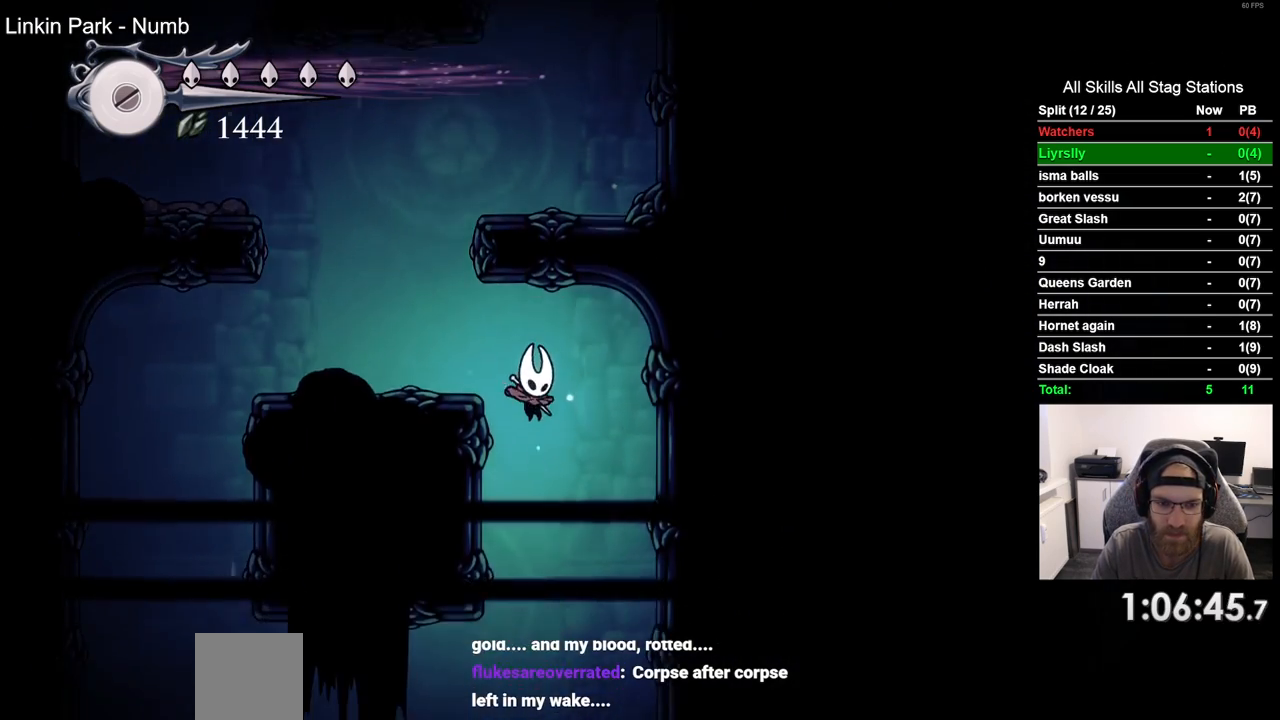
{"buttons": ["DPAD_LEFT"], "left_stick": "center", "right_stick": "center", "events": [[83, "DPAD_LEFT", "down"]]}
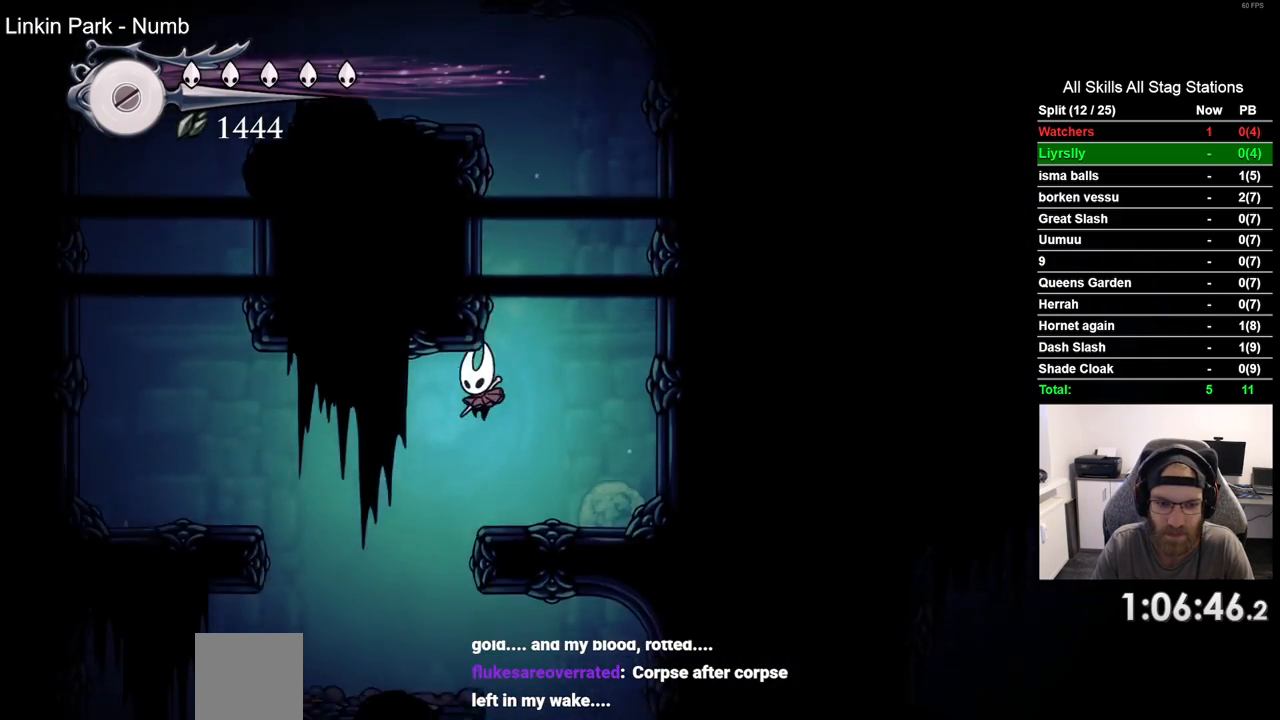
{"buttons": [], "left_stick": "center", "right_stick": "center", "events": [[50, "DPAD_UP", "down"], [67, "DPAD_LEFT", "up"], [117, "DPAD_UP", "up"], [167, "DPAD_RIGHT", "down"], [483, "DPAD_RIGHT", "up"]]}
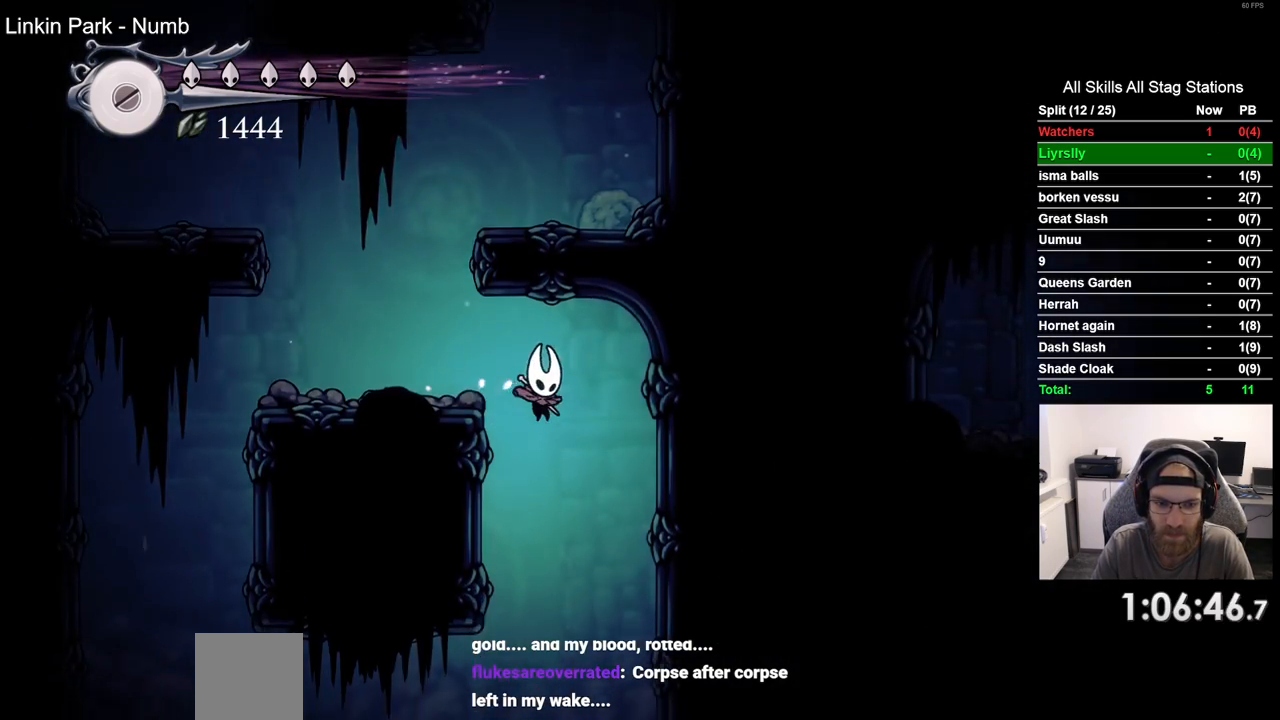
{"buttons": ["DPAD_LEFT"], "left_stick": "center", "right_stick": "center", "events": [[133, "DPAD_LEFT", "down"]]}
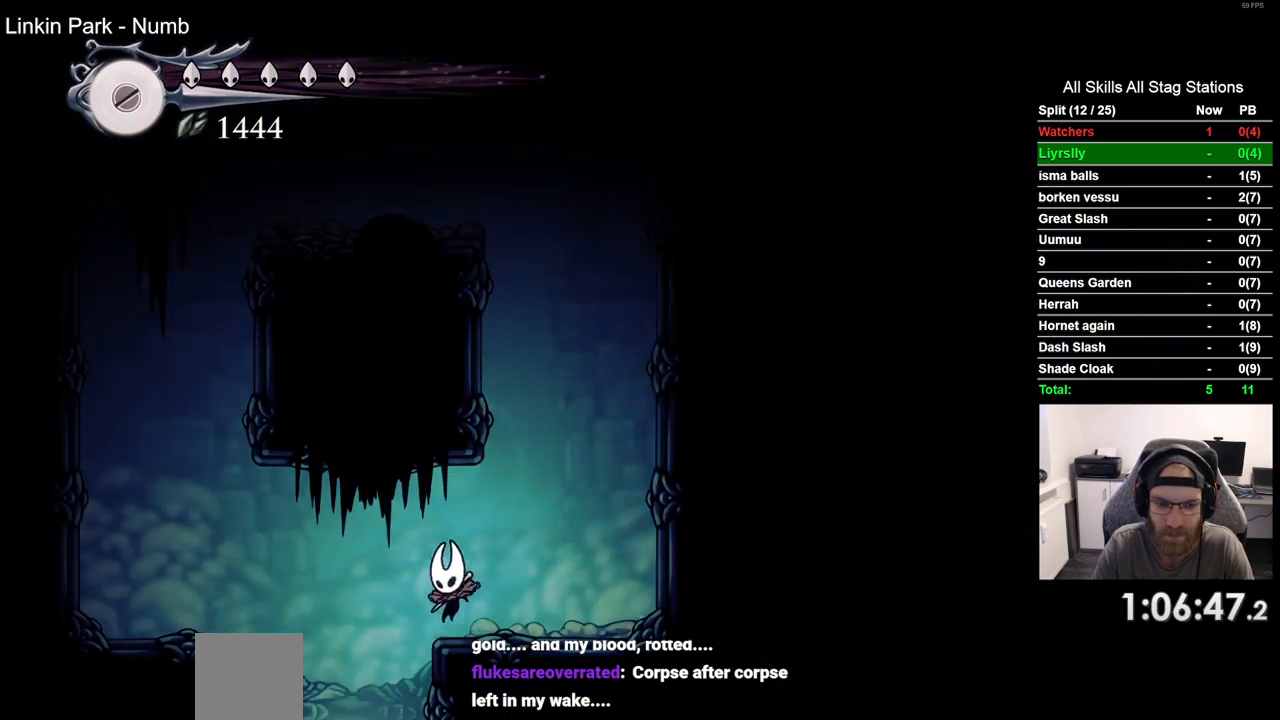
{"buttons": [], "left_stick": "center", "right_stick": "center", "events": [[217, "DPAD_LEFT", "up"]]}
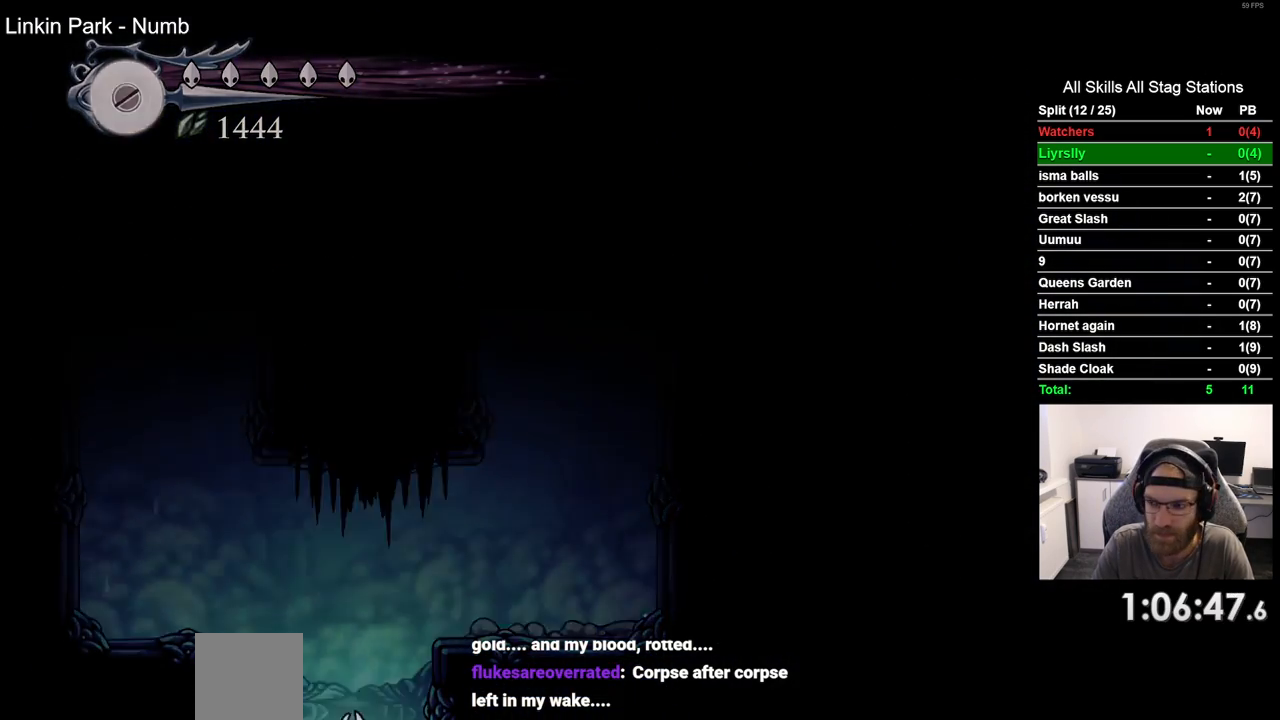
{"buttons": [], "left_stick": "center", "right_stick": "center", "events": []}
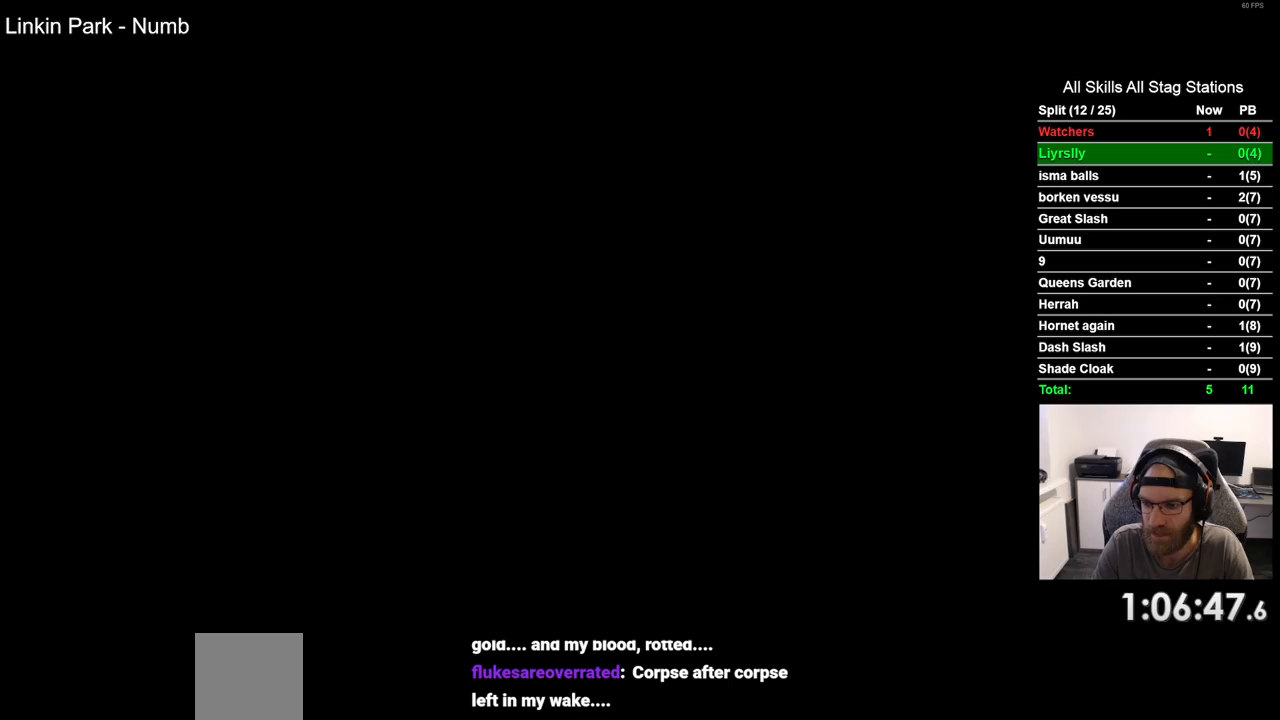
{"buttons": [], "left_stick": "center", "right_stick": "center", "events": []}
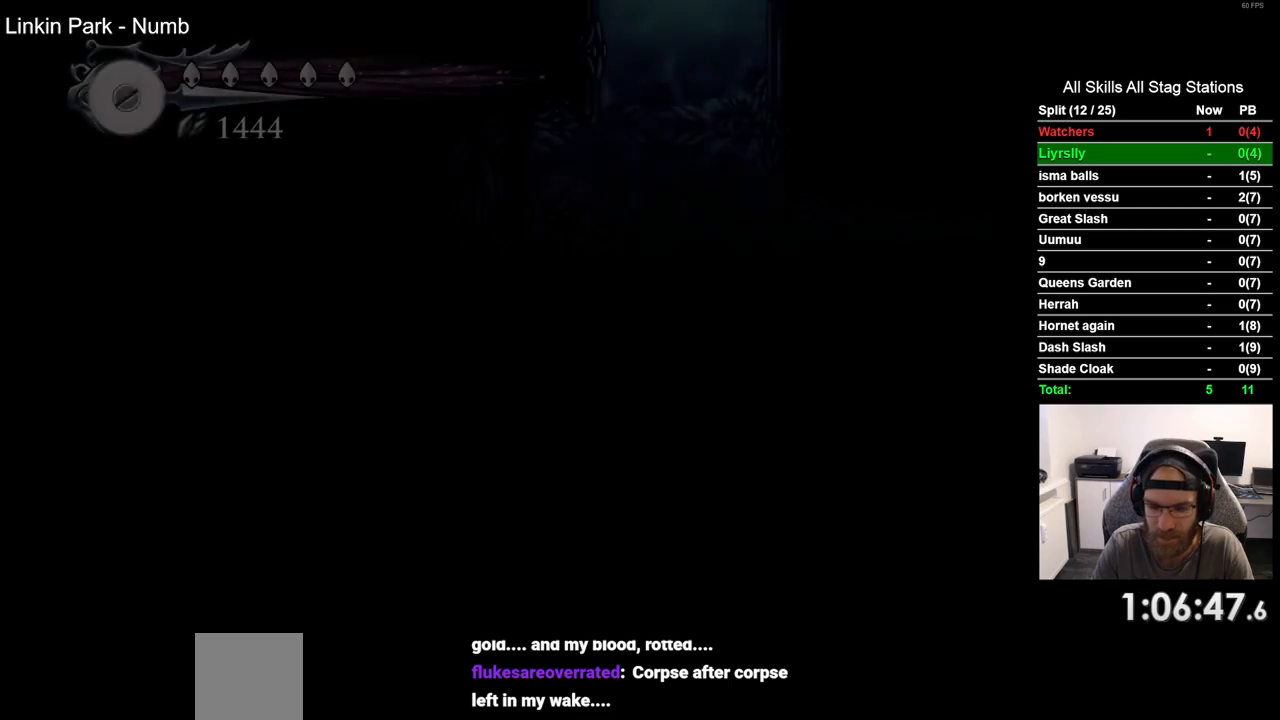
{"buttons": ["DPAD_RIGHT"], "left_stick": "center", "right_stick": "center", "events": [[67, "DPAD_RIGHT", "down"]]}
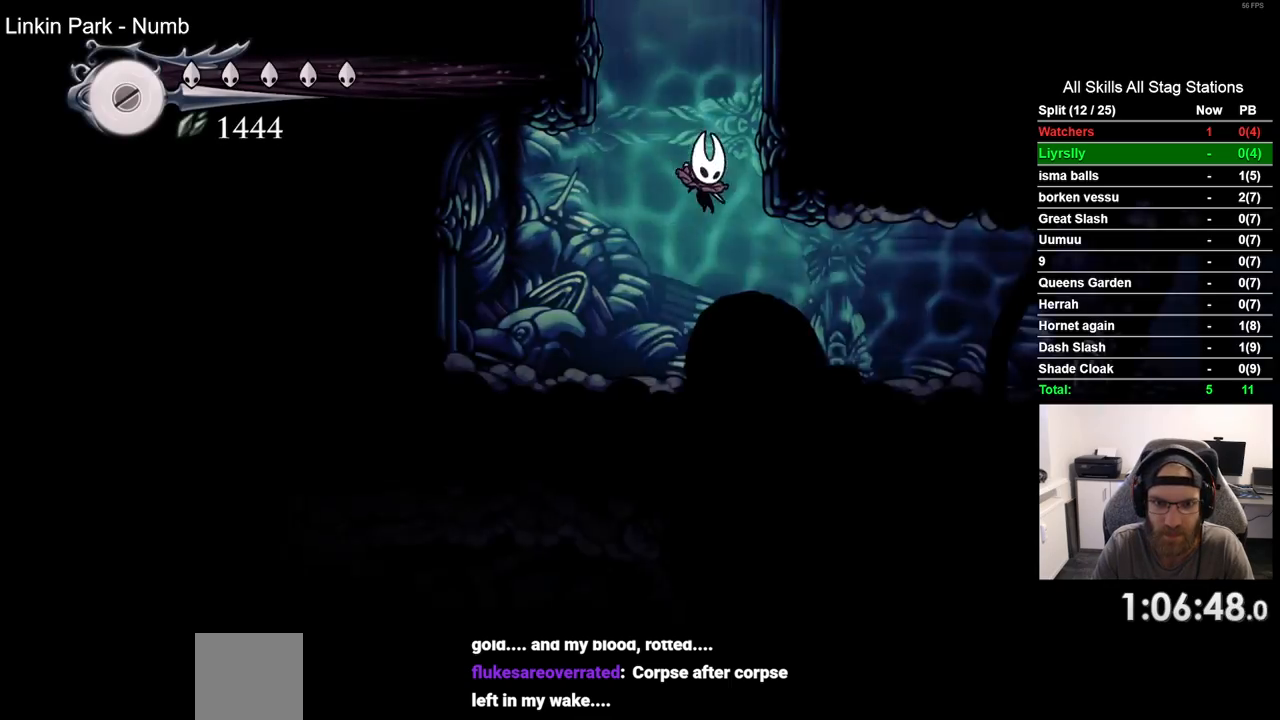
{"buttons": ["DPAD_RIGHT"], "left_stick": "center", "right_stick": "center", "events": [[133, "R2", "down"], [367, "R2", "up"]]}
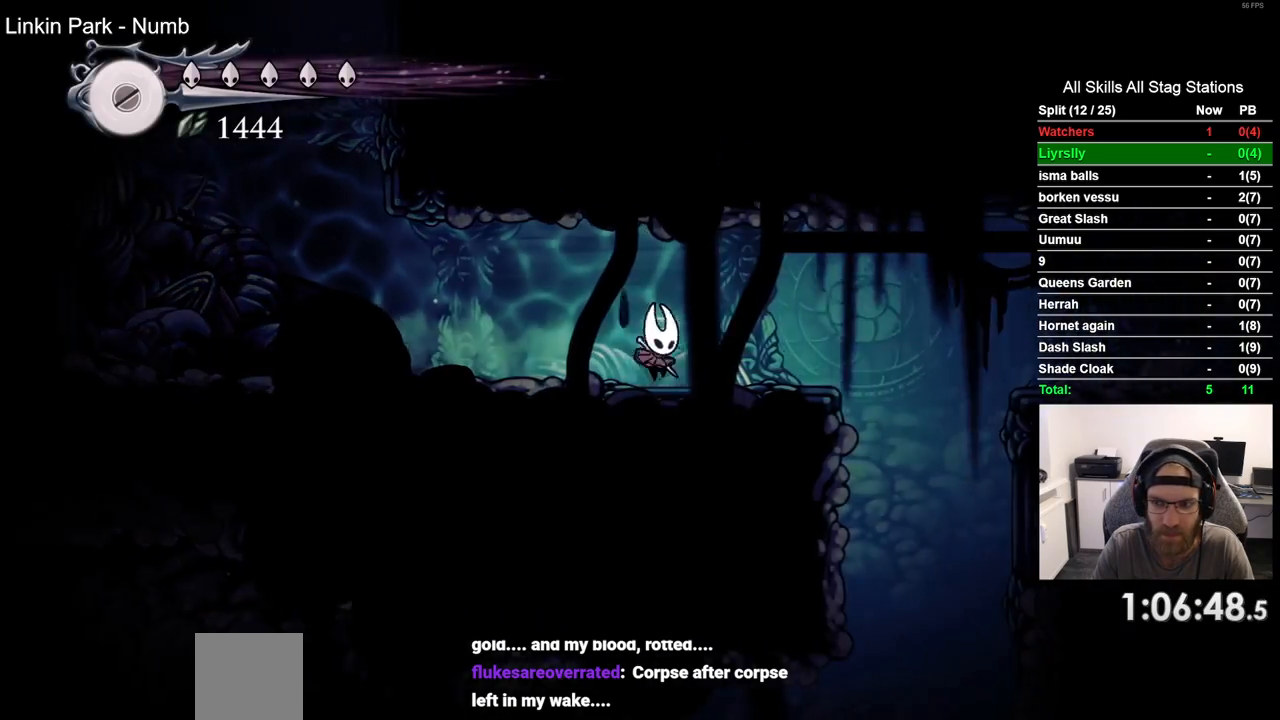
{"buttons": ["DPAD_RIGHT"], "left_stick": "center", "right_stick": "center", "events": []}
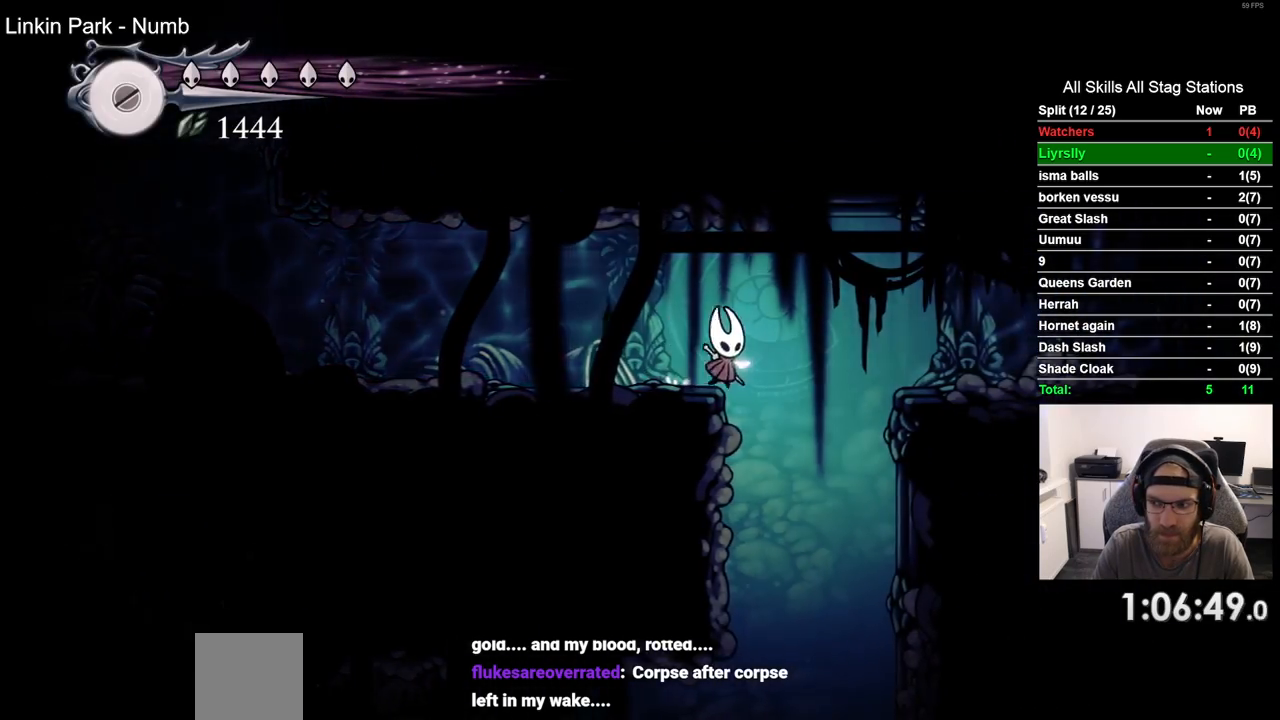
{"buttons": ["DPAD_LEFT"], "left_stick": "center", "right_stick": "center", "events": [[100, "DPAD_RIGHT", "up"], [250, "DPAD_LEFT", "down"]]}
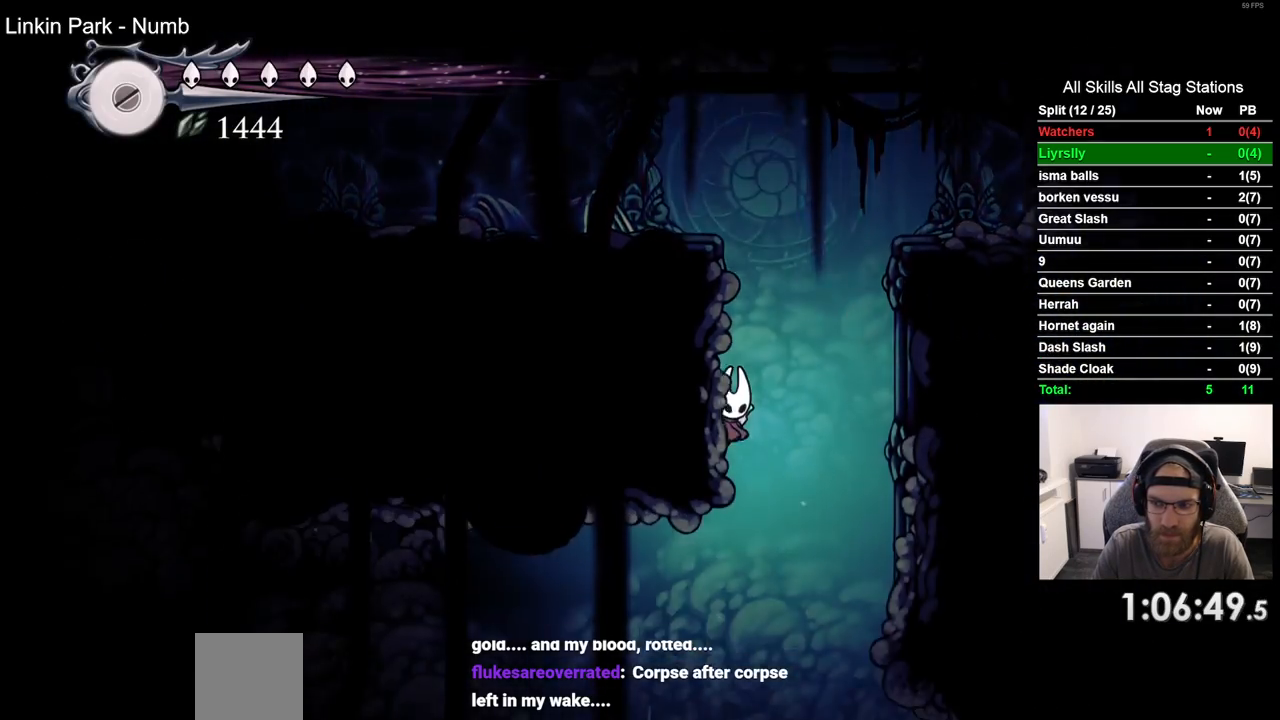
{"buttons": ["R2", "DPAD_LEFT"], "left_stick": "center", "right_stick": "center", "events": [[483, "R2", "down"]]}
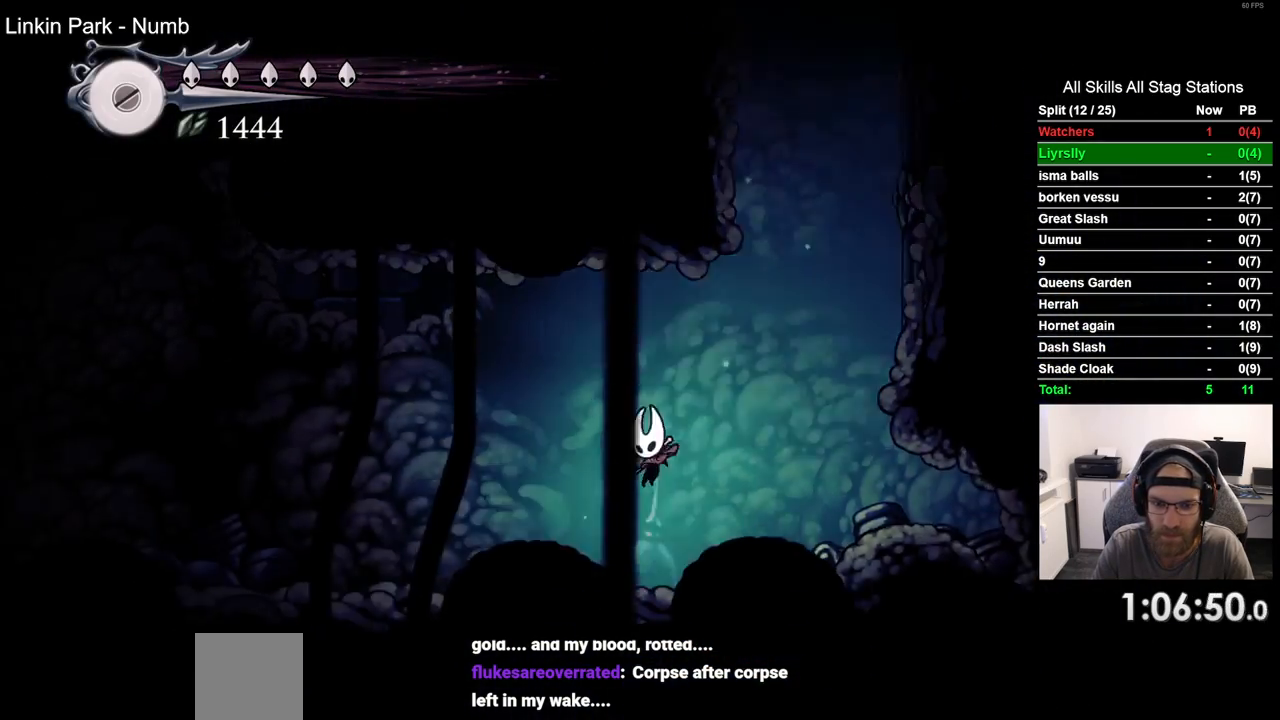
{"buttons": ["CROSS", "DPAD_LEFT"], "left_stick": "center", "right_stick": "center", "events": [[250, "R2", "up"], [450, "CROSS", "down"]]}
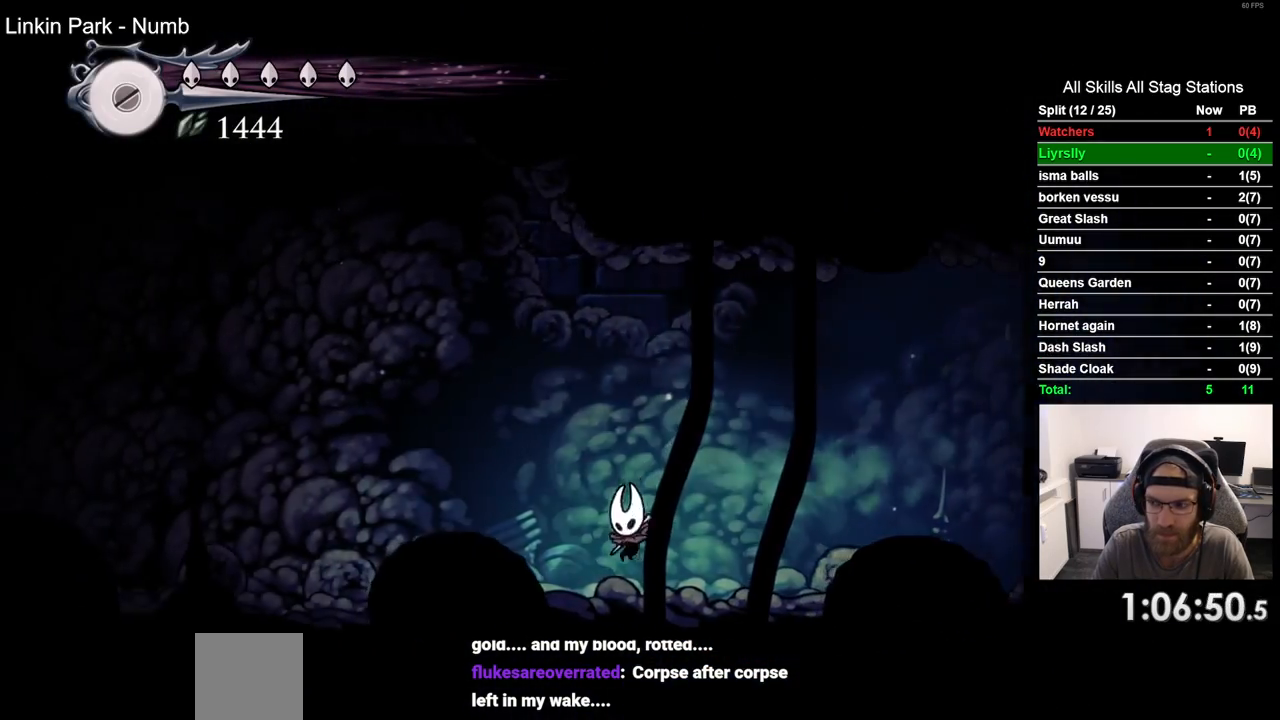
{"buttons": ["DPAD_LEFT"], "left_stick": "center", "right_stick": "center", "events": [[150, "R2", "down"], [167, "CROSS", "up"], [383, "R2", "up"]]}
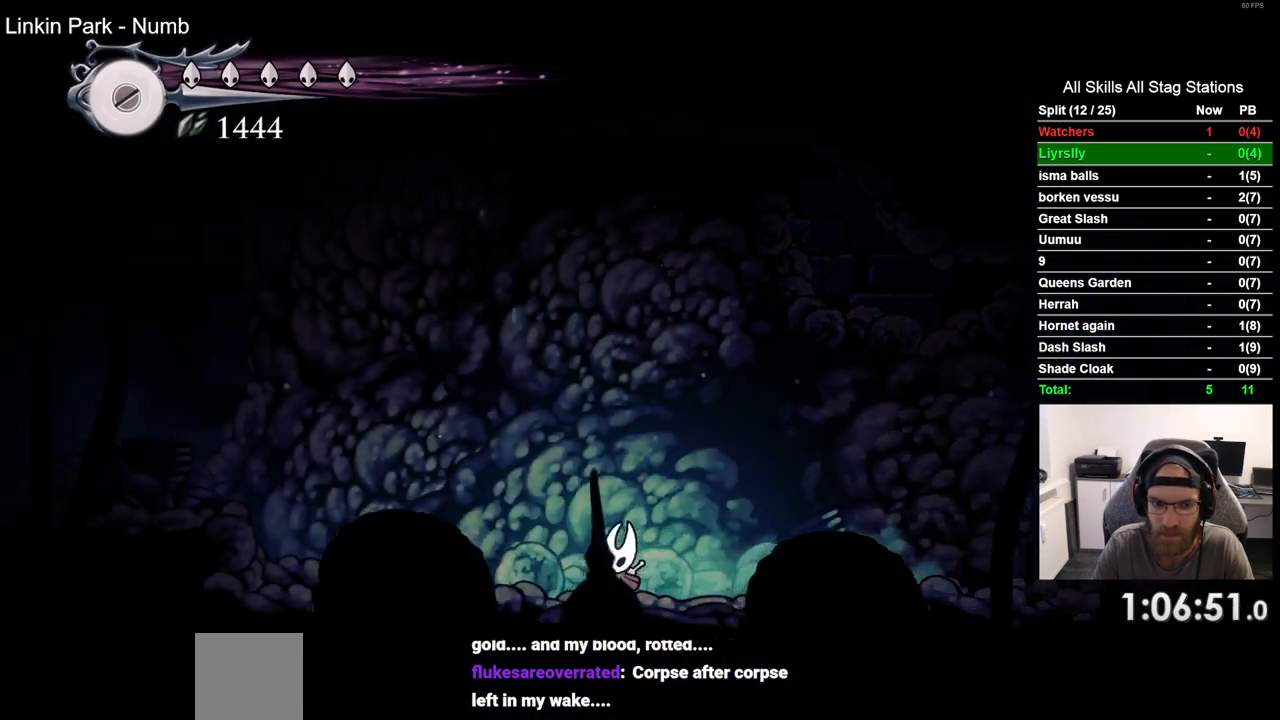
{"buttons": ["DPAD_LEFT"], "left_stick": "center", "right_stick": "center", "events": [[17, "CROSS", "down"], [183, "CROSS", "up"]]}
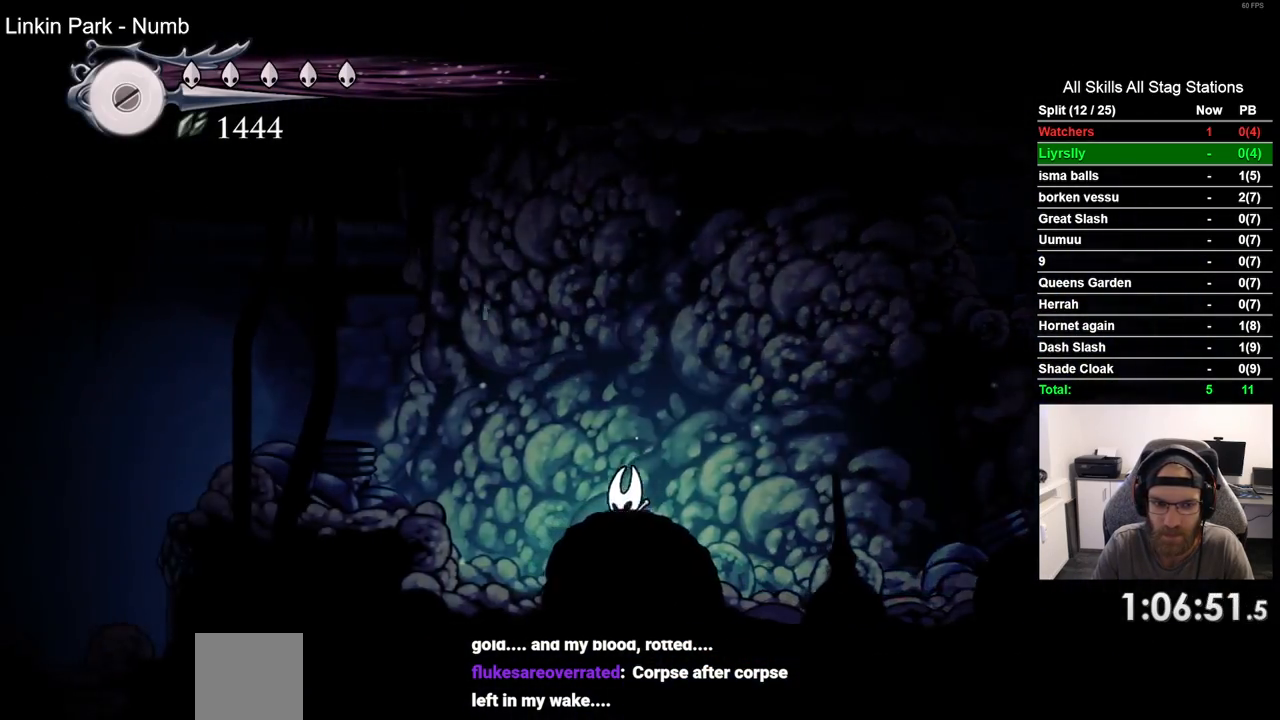
{"buttons": ["DPAD_LEFT"], "left_stick": "center", "right_stick": "center", "events": [[67, "CROSS", "down"], [233, "CROSS", "up"], [267, "R2", "down"], [467, "R2", "up"]]}
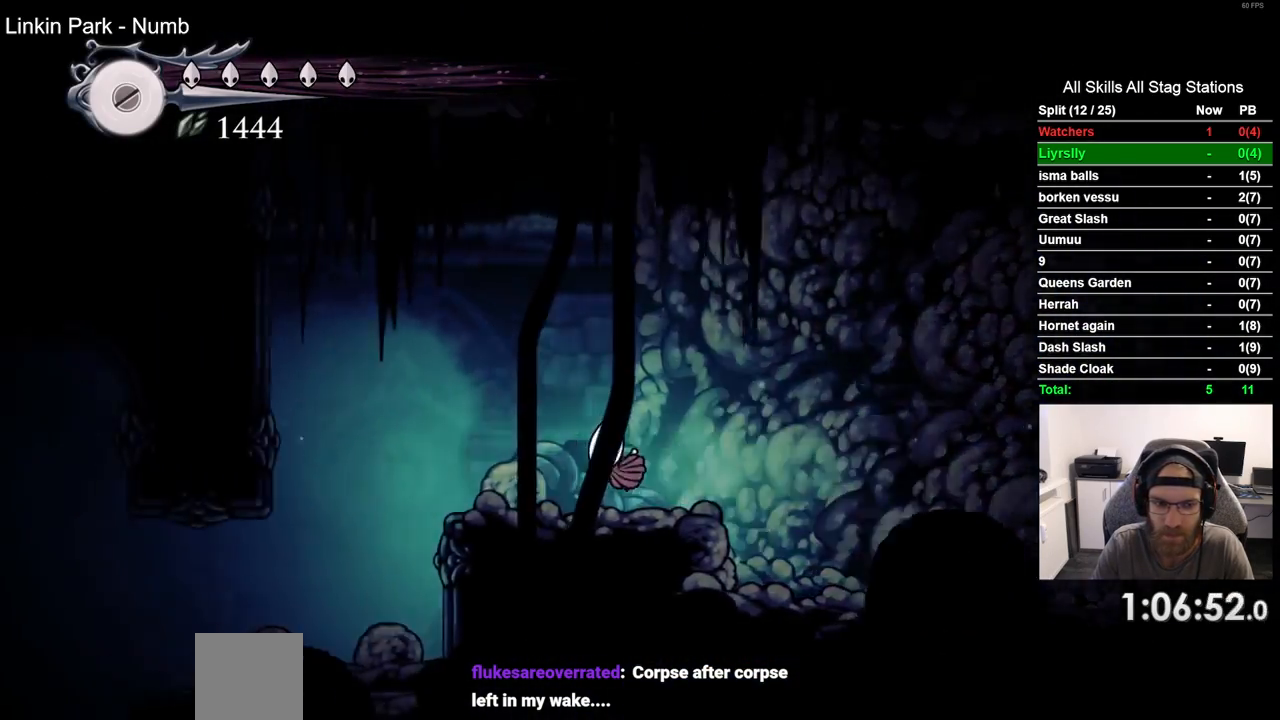
{"buttons": ["DPAD_LEFT"], "left_stick": "center", "right_stick": "center", "events": []}
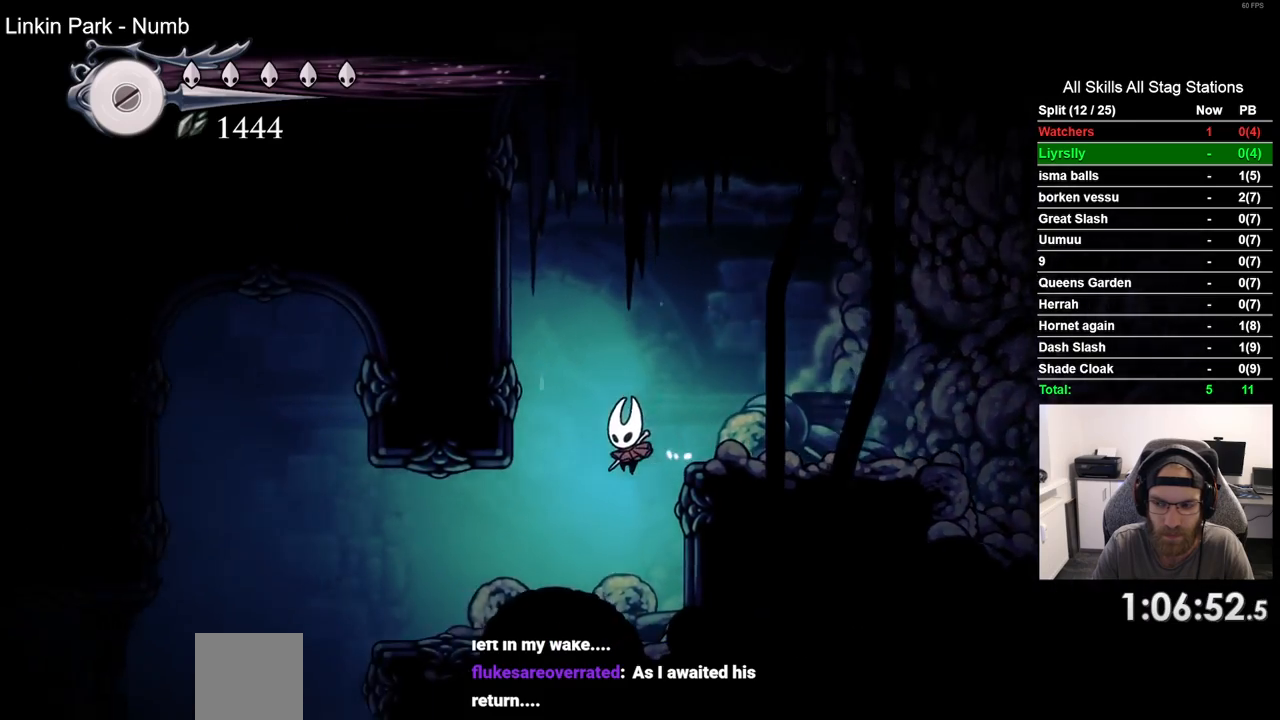
{"buttons": ["DPAD_LEFT"], "left_stick": "center", "right_stick": "center", "events": [[267, "R2", "down"], [500, "R2", "up"]]}
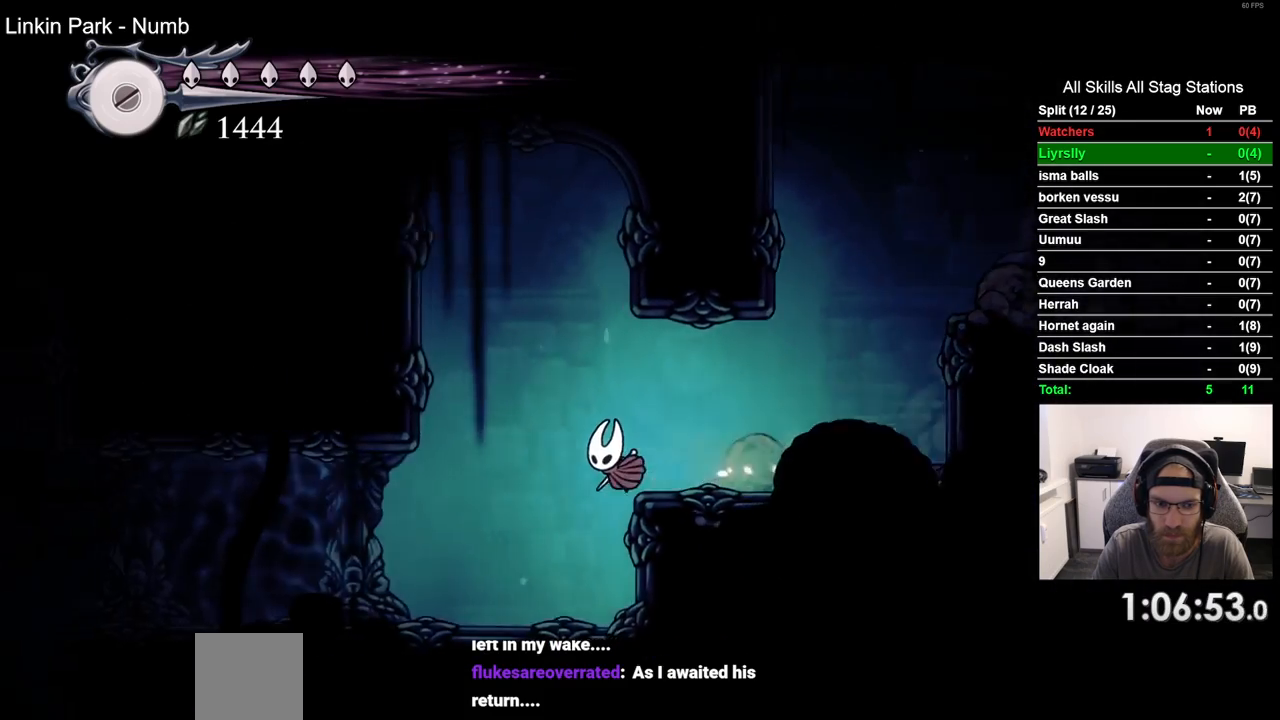
{"buttons": ["R2", "DPAD_LEFT"], "left_stick": "center", "right_stick": "center", "events": [[417, "R2", "down"]]}